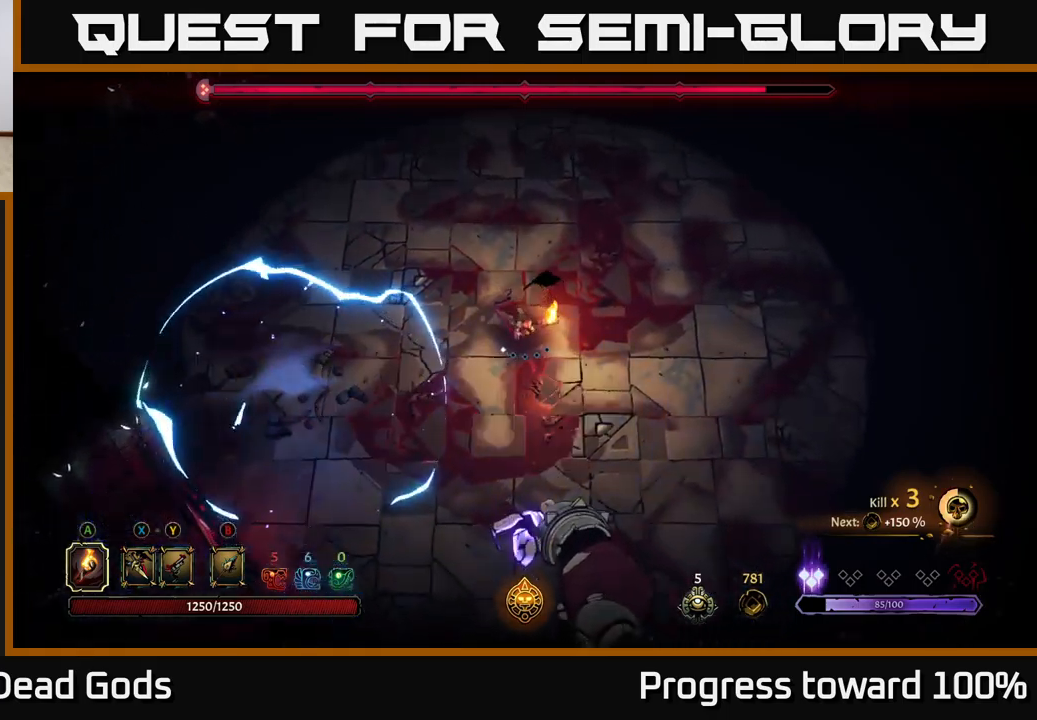
Gameplay with a controller (Xbox layout); each line is a JSON object with the inputs held at the frame after it. "events" lists button and stick changes between this image and that frame as [ms after this image, input, new state], when the widget could be followed in between. Not read: L3 R3.
{"buttons": [], "left_stick": "down-right", "right_stick": "center", "events": []}
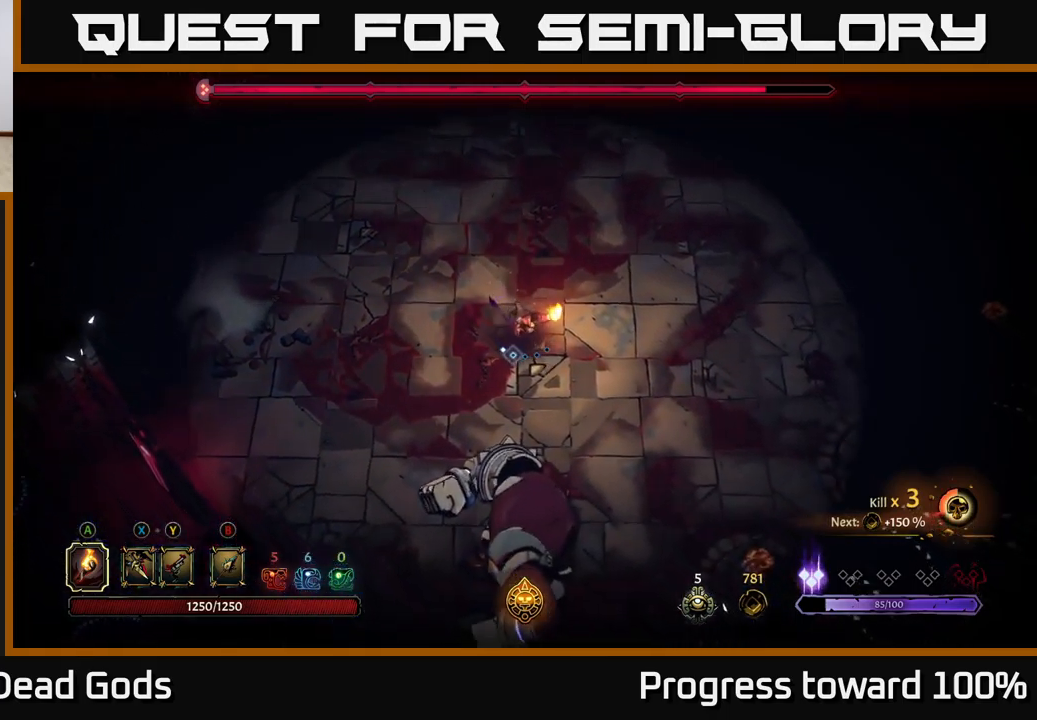
{"buttons": [], "left_stick": "down-right", "right_stick": "center", "events": []}
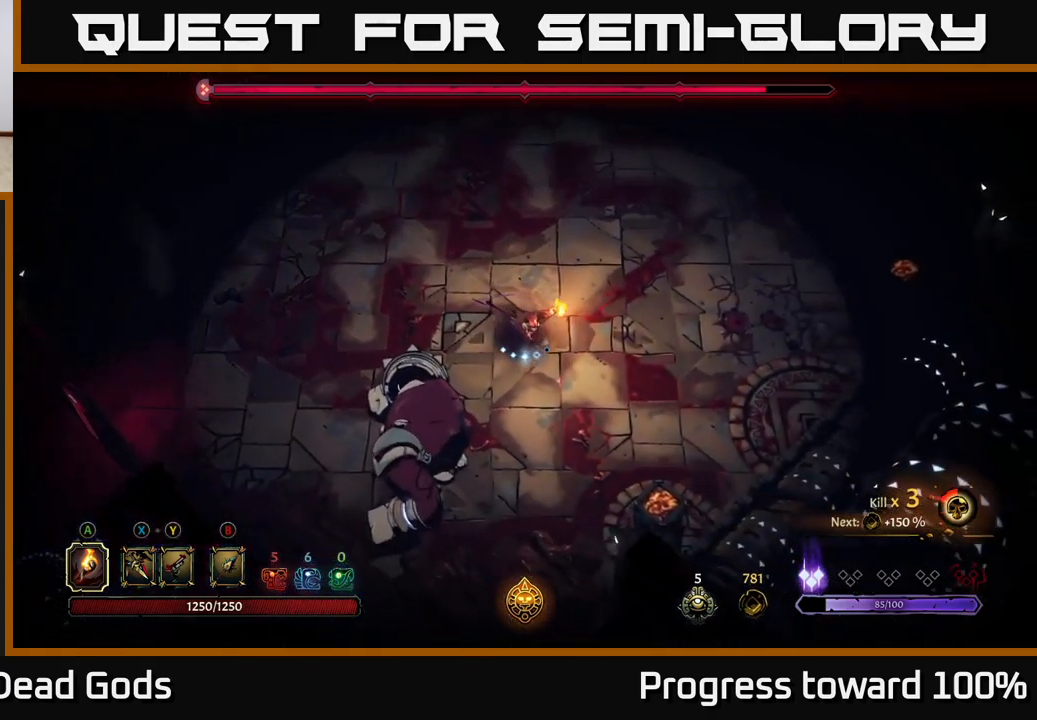
{"buttons": [], "left_stick": "down-left", "right_stick": "center", "events": [[133, "B", "down"], [150, "left_stick", "down-left"], [200, "B", "up"], [267, "B", "down"], [350, "B", "up"]]}
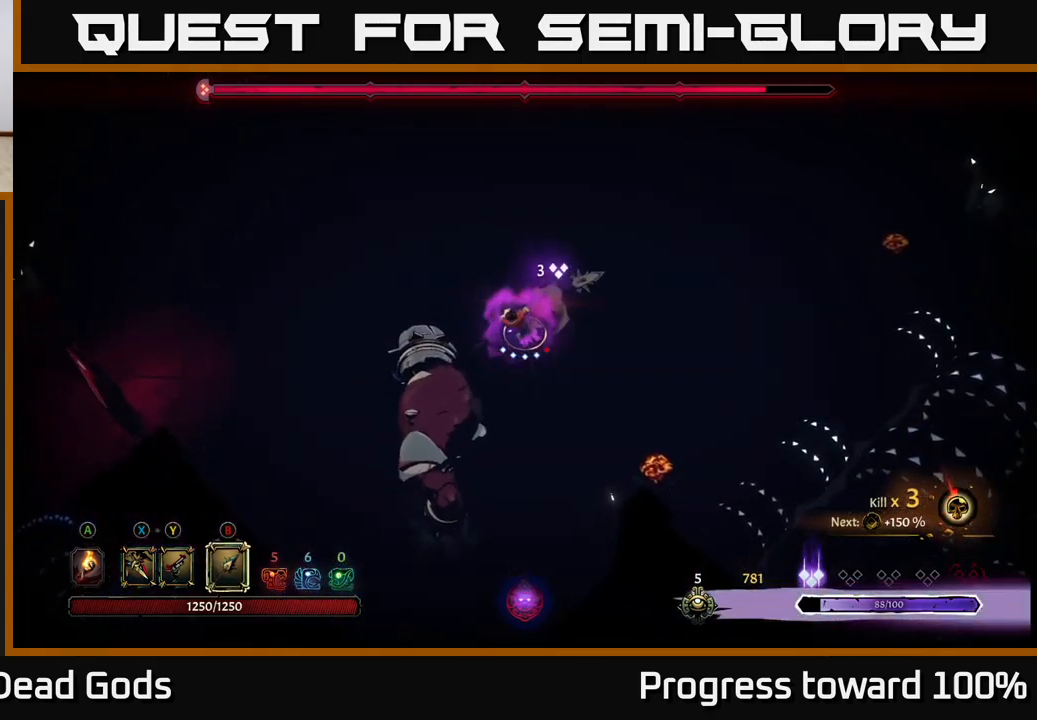
{"buttons": [], "left_stick": "down-left", "right_stick": "center", "events": [[217, "B", "down"], [400, "B", "up"]]}
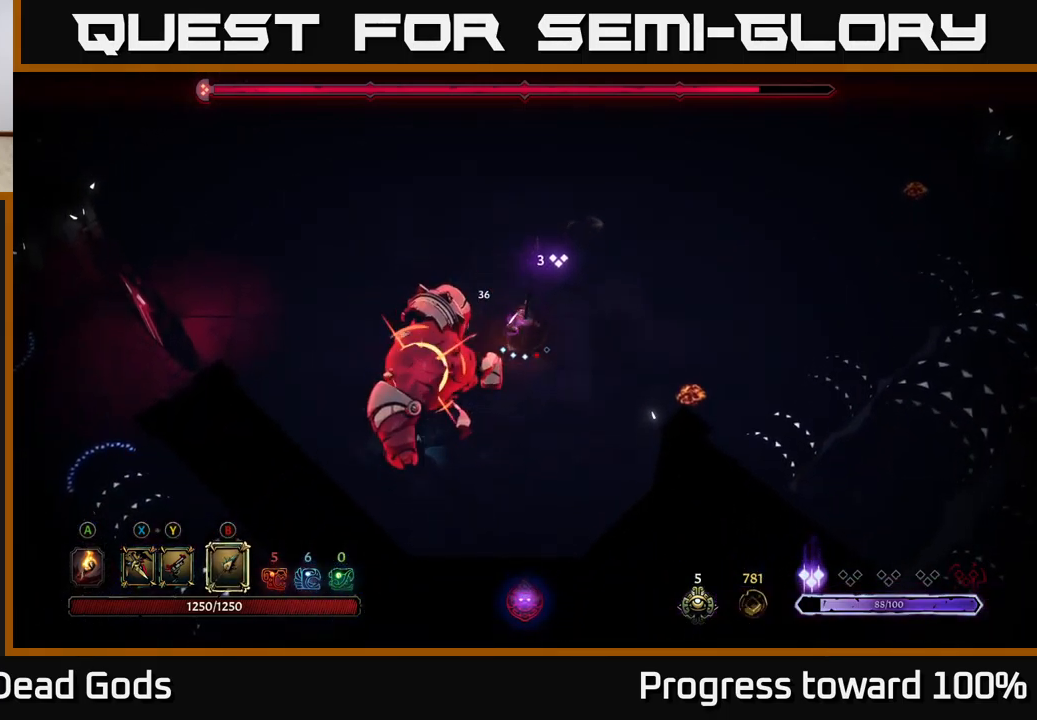
{"buttons": [], "left_stick": "up-left", "right_stick": "center", "events": [[33, "left_stick", "center"], [467, "left_stick", "up-left"]]}
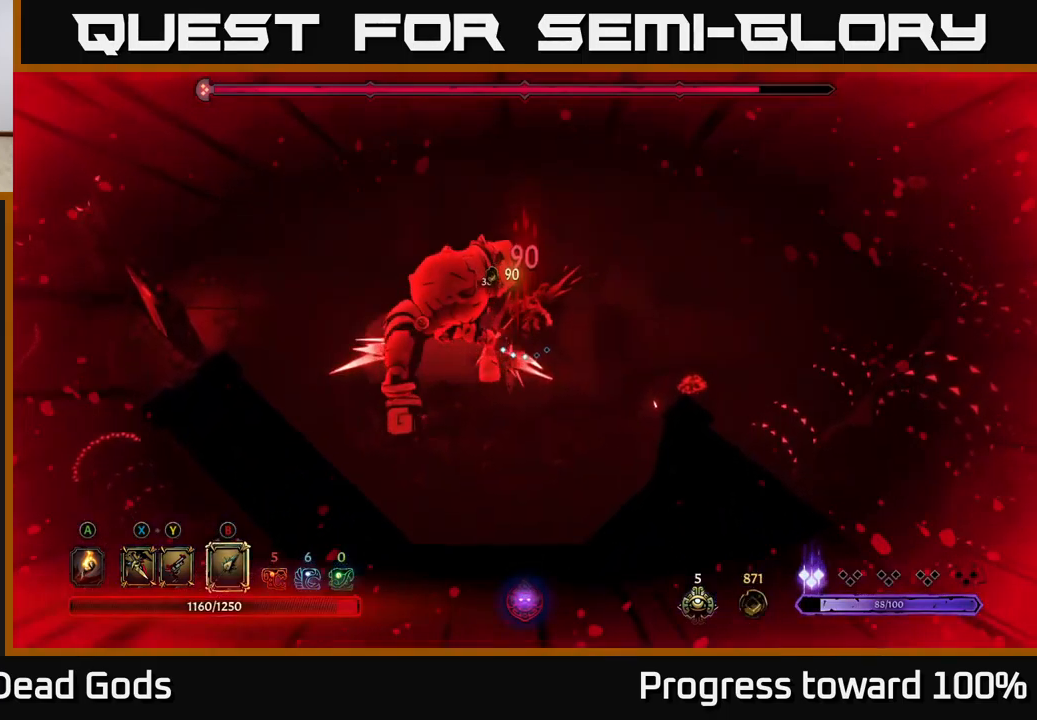
{"buttons": [], "left_stick": "up-left", "right_stick": "center", "events": [[33, "R2", "down"], [100, "R2", "up"], [183, "R2", "down"], [267, "R2", "up"], [267, "left_stick", "left"], [317, "R2", "down"], [400, "R2", "up"], [433, "left_stick", "up-left"]]}
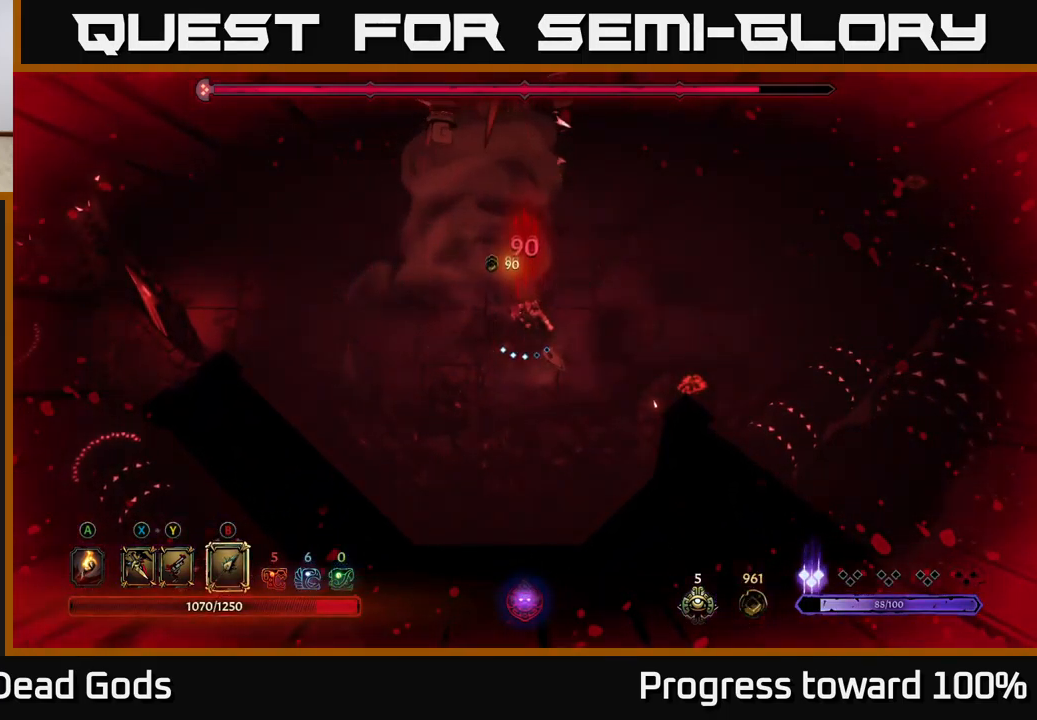
{"buttons": [], "left_stick": "up", "right_stick": "center", "events": [[67, "left_stick", "up"], [133, "R2", "down"], [200, "R2", "up"]]}
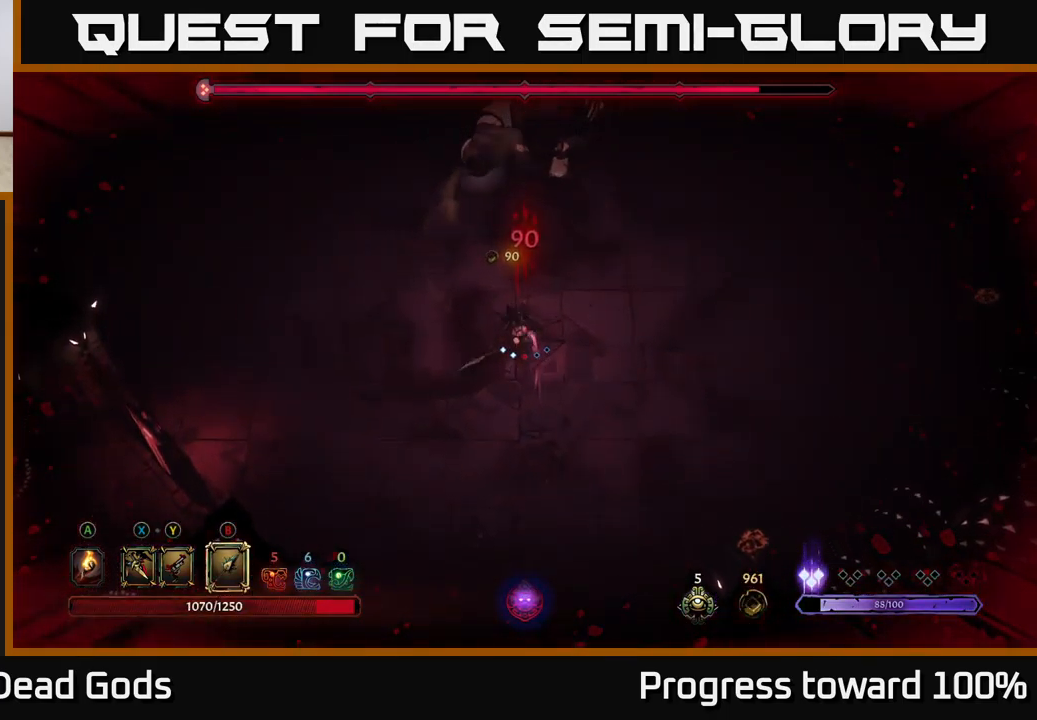
{"buttons": [], "left_stick": "up-right", "right_stick": "center", "events": [[367, "left_stick", "up-right"]]}
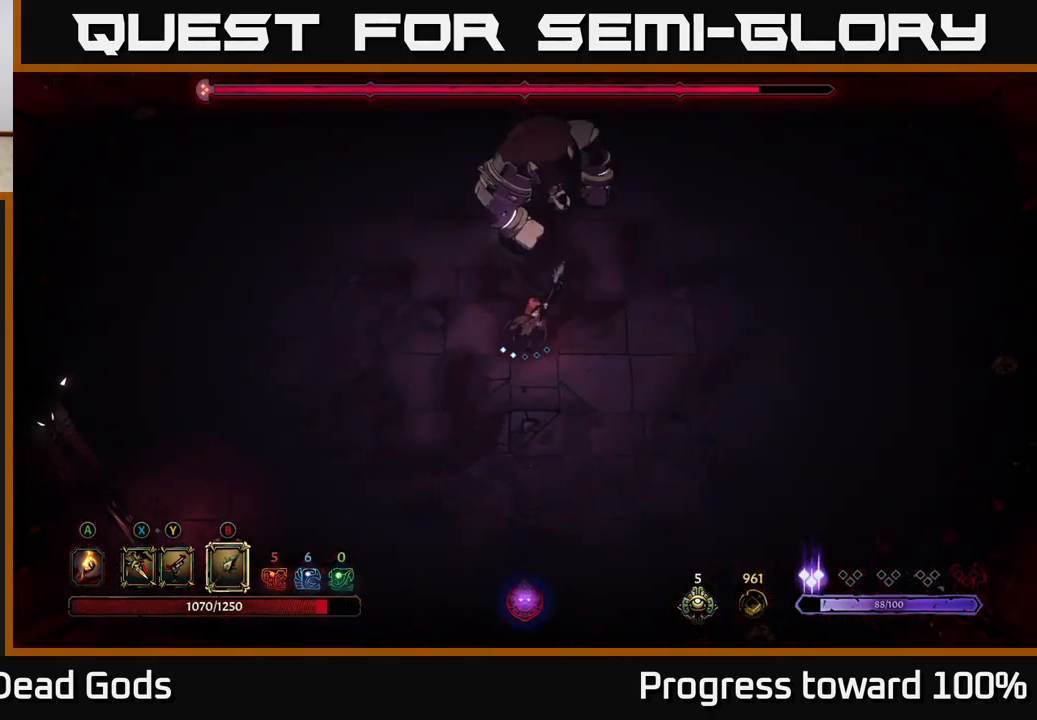
{"buttons": [], "left_stick": "left", "right_stick": "center", "events": [[266, "left_stick", "up-left"], [399, "left_stick", "left"]]}
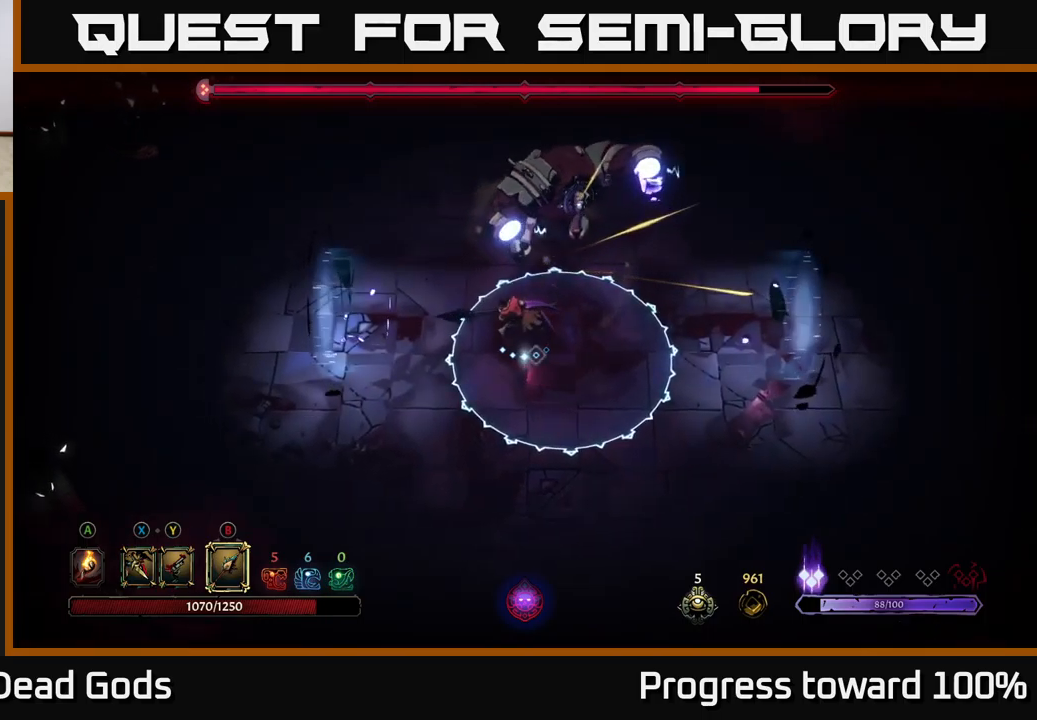
{"buttons": [], "left_stick": "up", "right_stick": "center", "events": [[150, "left_stick", "up-left"], [217, "R2", "down"], [283, "left_stick", "up"], [400, "R2", "up"]]}
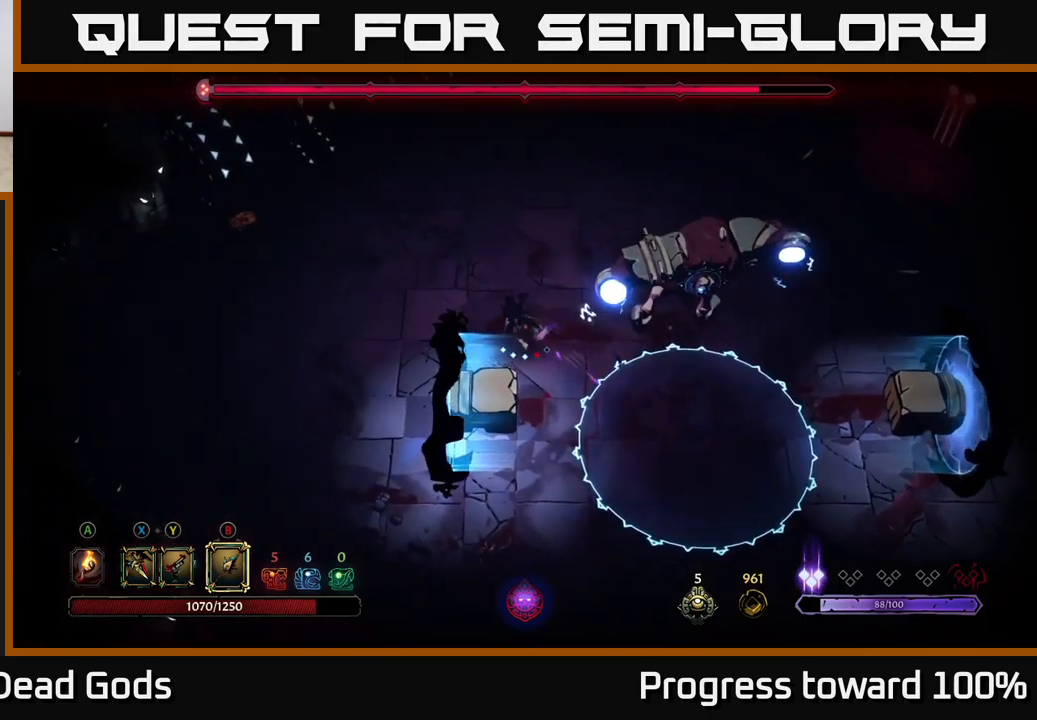
{"buttons": [], "left_stick": "right", "right_stick": "center", "events": [[50, "left_stick", "right"]]}
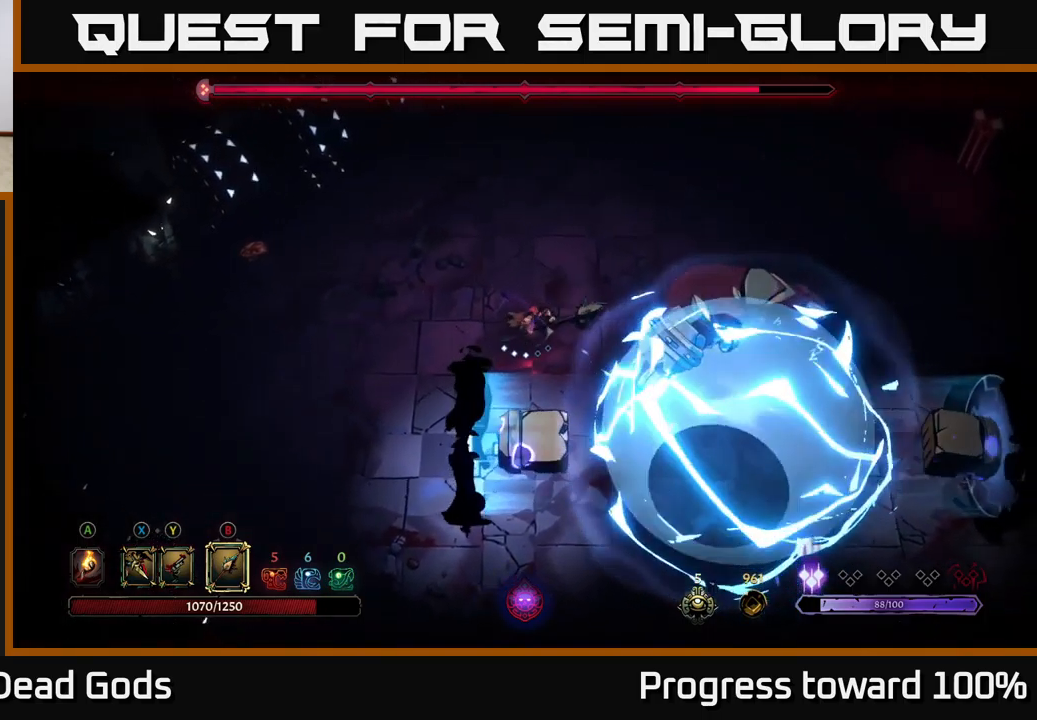
{"buttons": [], "left_stick": "center", "right_stick": "center", "events": [[233, "left_stick", "center"]]}
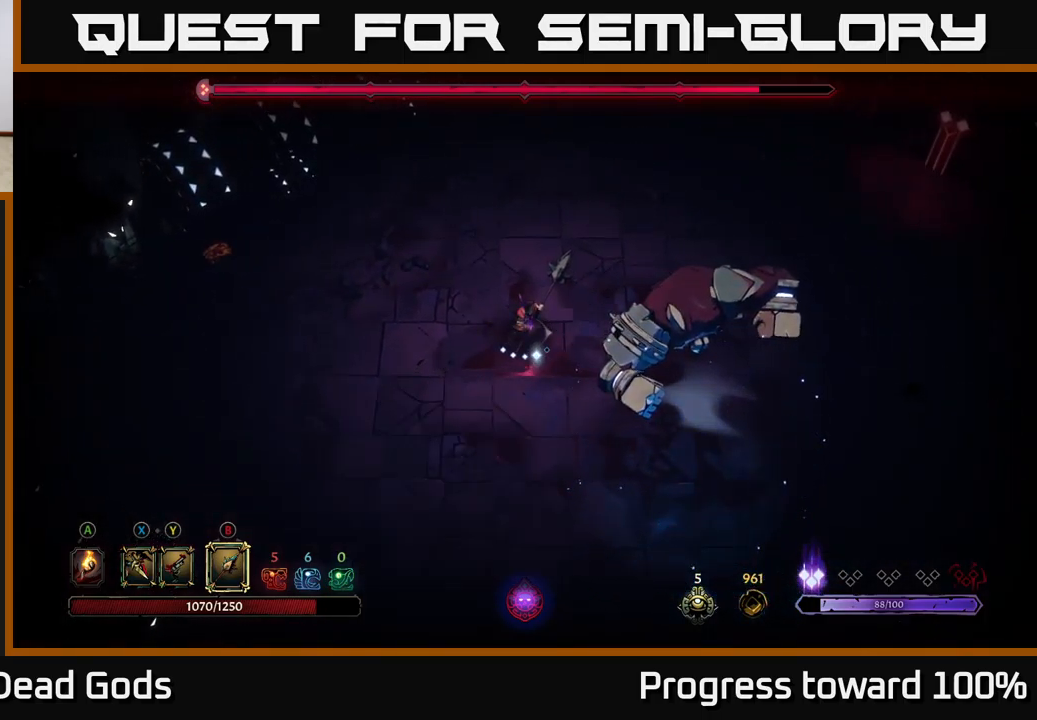
{"buttons": ["X"], "left_stick": "right", "right_stick": "center", "events": [[117, "X", "down"], [133, "left_stick", "right"], [267, "X", "up"], [417, "X", "down"]]}
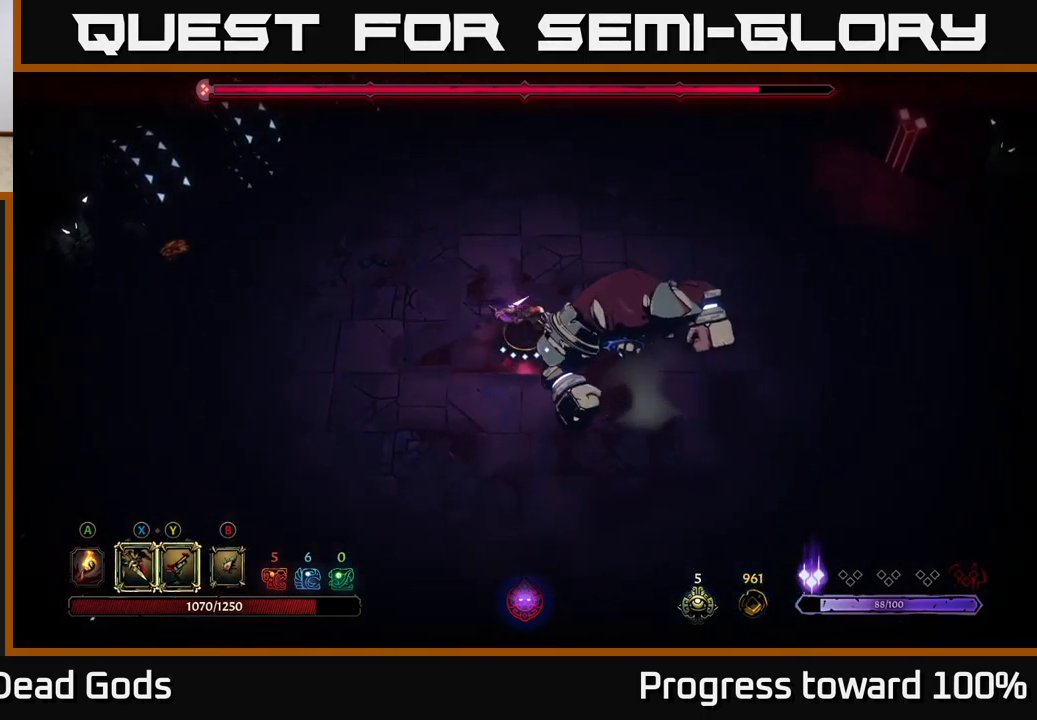
{"buttons": [], "left_stick": "center", "right_stick": "center", "events": [[33, "left_stick", "center"], [83, "X", "up"], [250, "X", "down"], [400, "X", "up"]]}
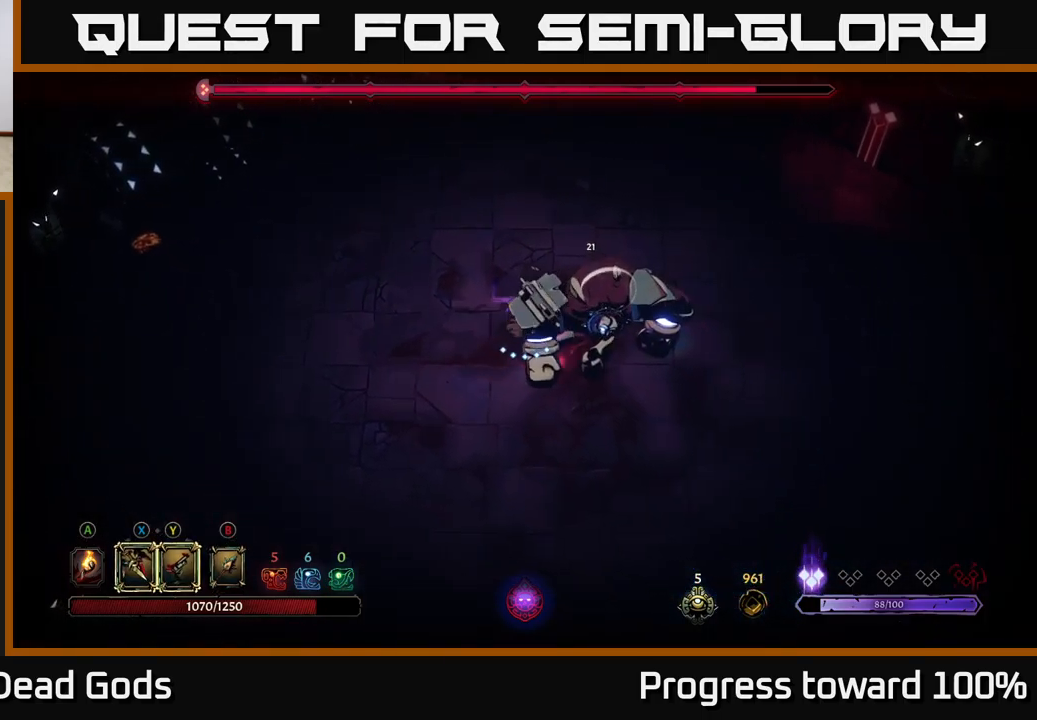
{"buttons": [], "left_stick": "center", "right_stick": "center", "events": [[100, "Y", "down"], [250, "Y", "up"]]}
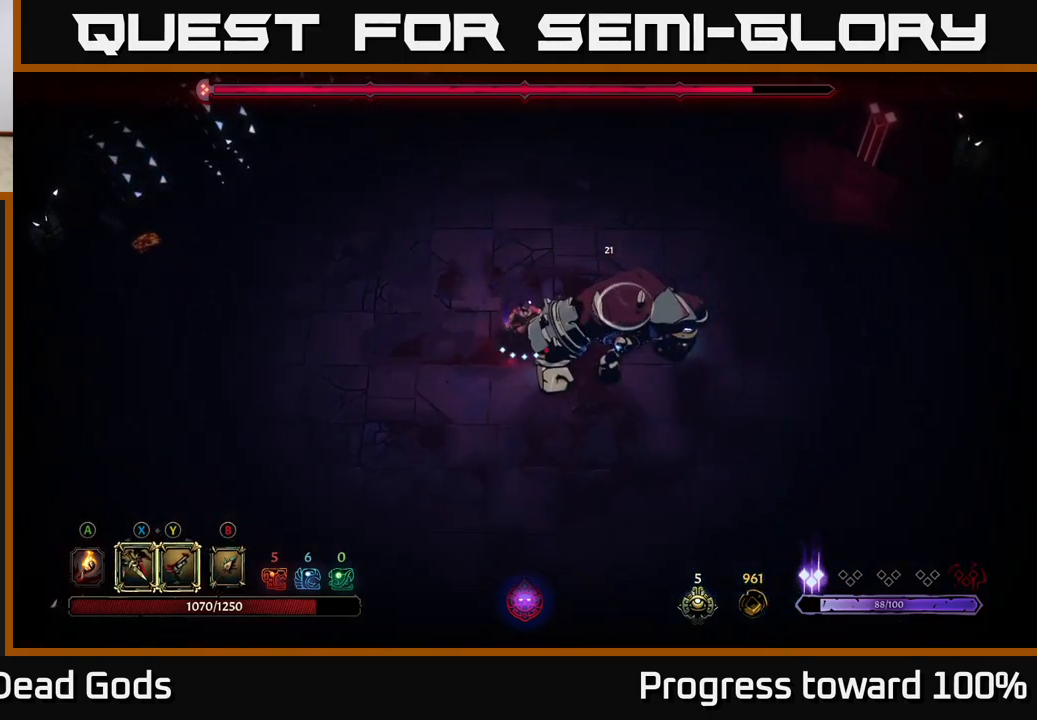
{"buttons": ["B"], "left_stick": "right", "right_stick": "center", "events": [[383, "left_stick", "right"], [467, "B", "down"]]}
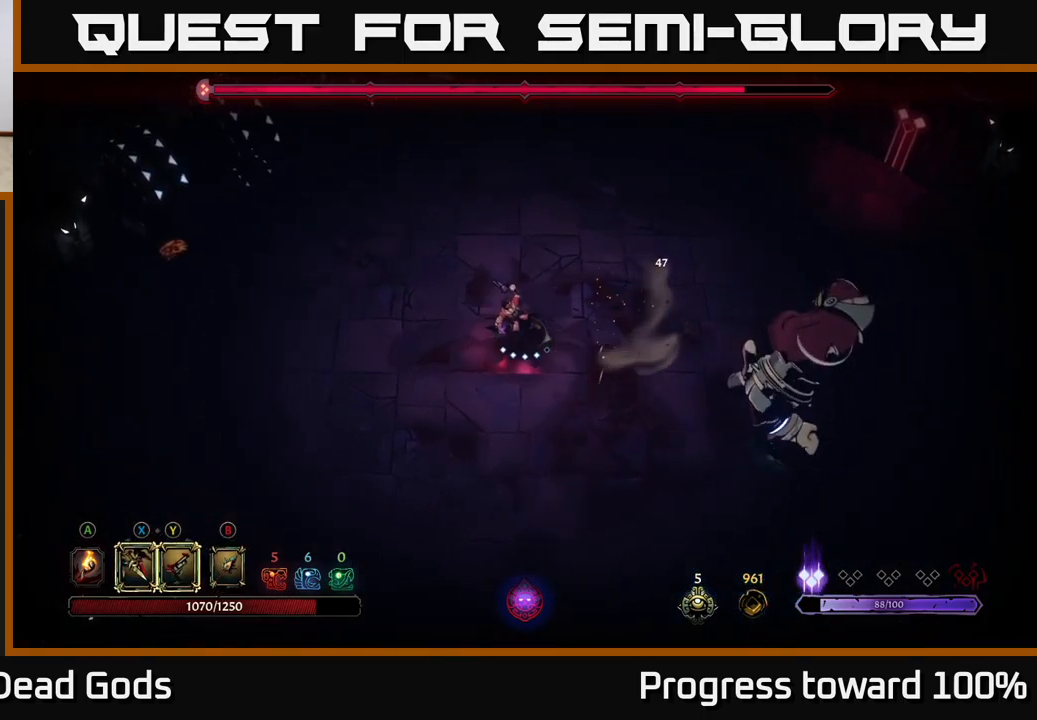
{"buttons": [], "left_stick": "right", "right_stick": "center", "events": [[67, "B", "up"], [400, "B", "down"], [450, "B", "up"]]}
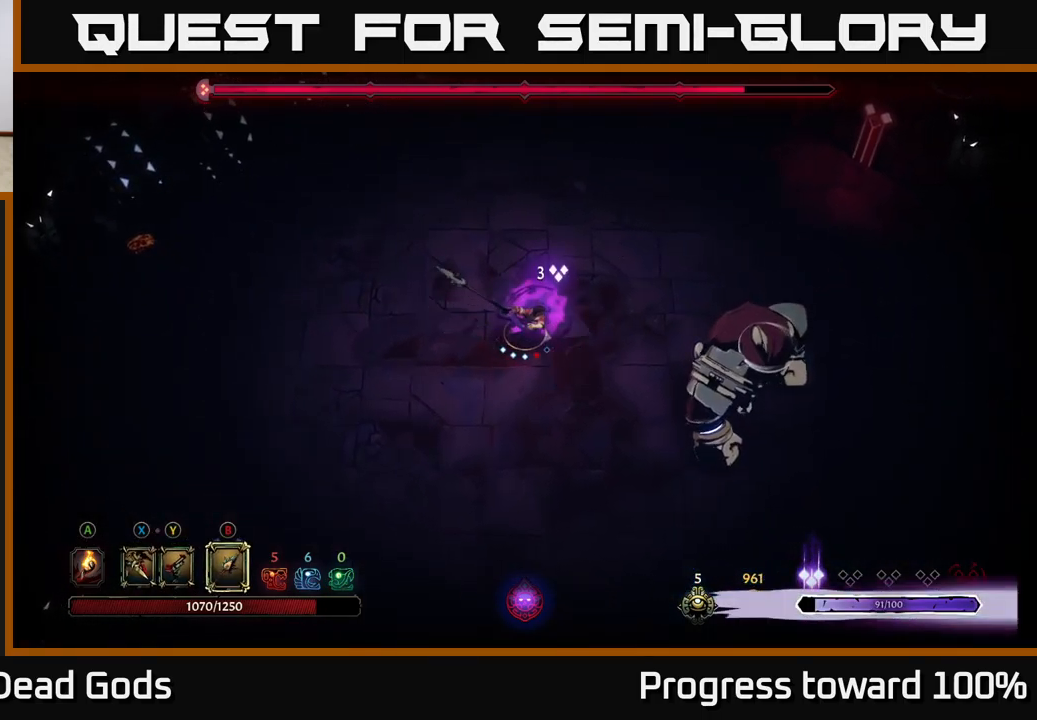
{"buttons": ["B"], "left_stick": "down-right", "right_stick": "center", "events": [[383, "left_stick", "down-right"], [400, "B", "down"]]}
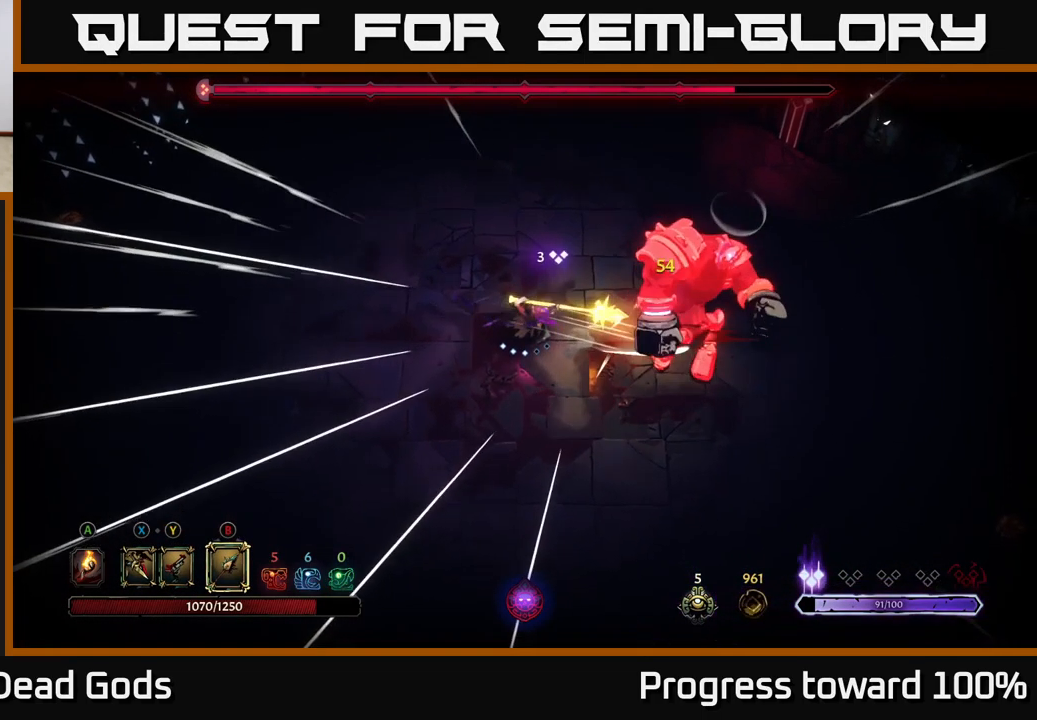
{"buttons": [], "left_stick": "right", "right_stick": "center", "events": [[33, "B", "up"], [350, "left_stick", "right"]]}
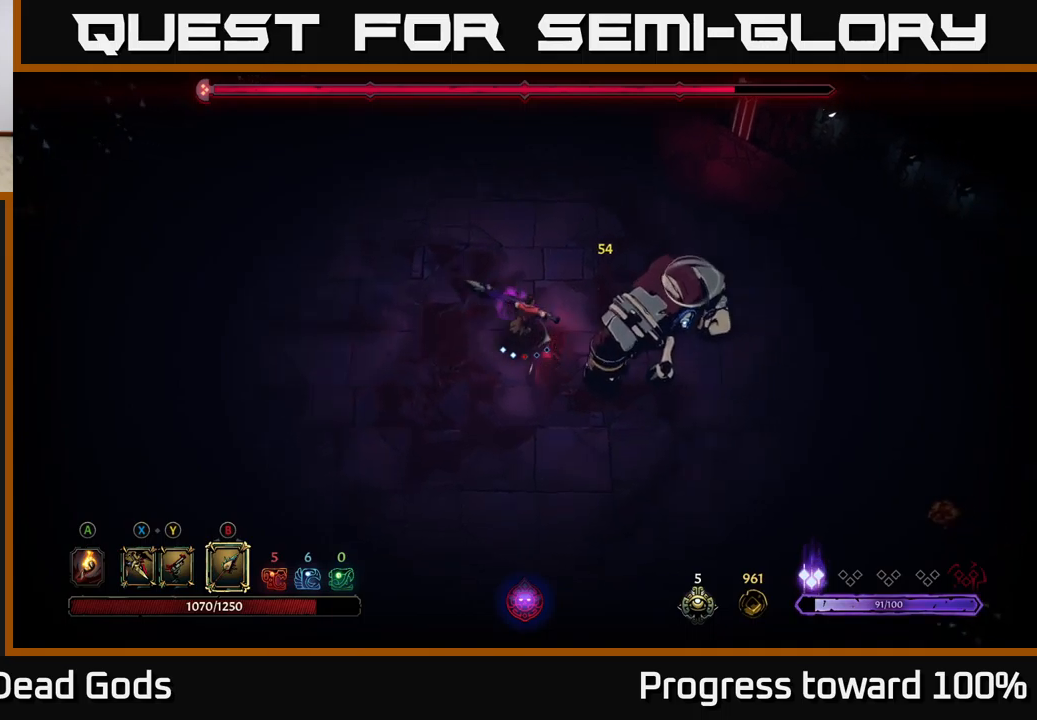
{"buttons": [], "left_stick": "right", "right_stick": "center", "events": [[234, "X", "down"], [367, "X", "up"]]}
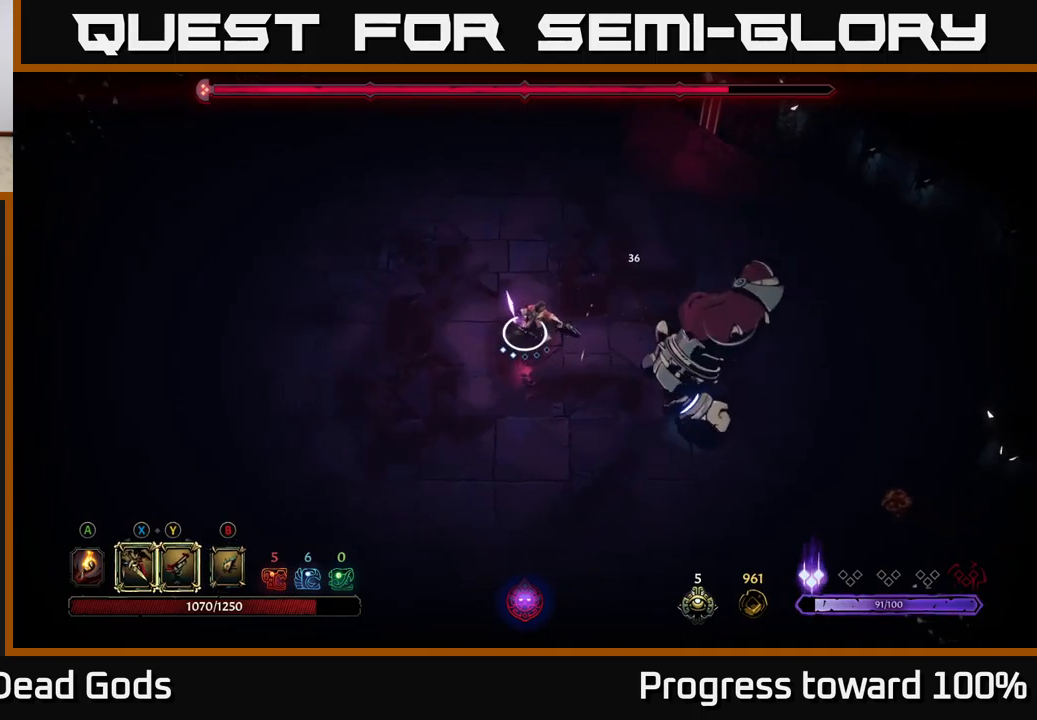
{"buttons": [], "left_stick": "center", "right_stick": "center", "events": [[184, "X", "down"], [284, "X", "up"], [417, "left_stick", "center"]]}
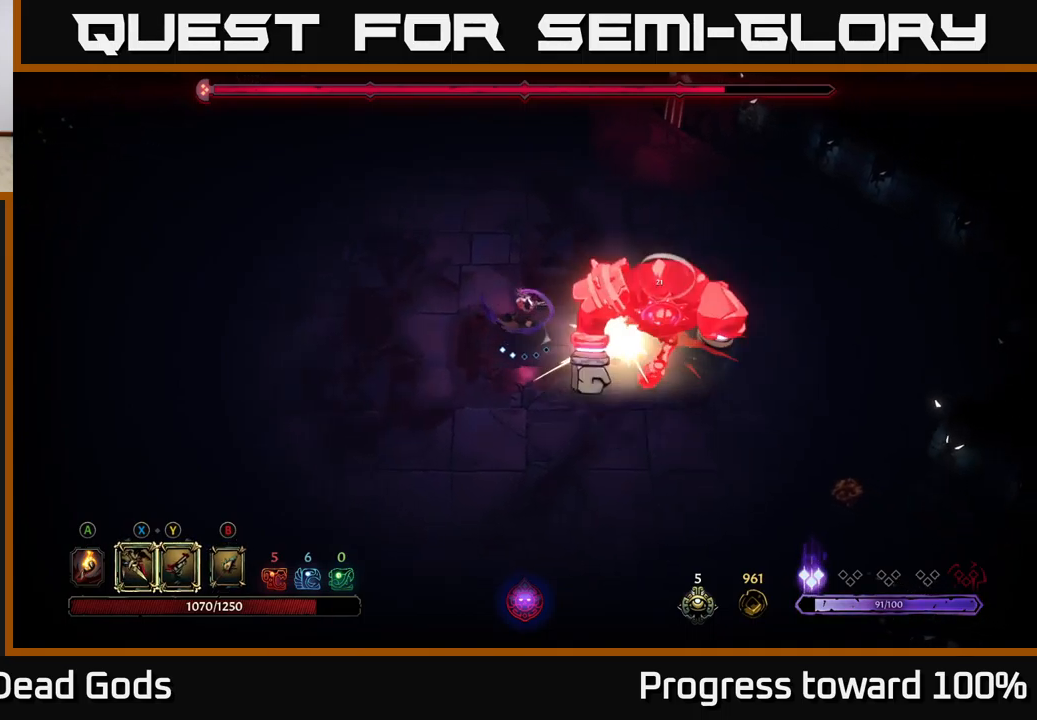
{"buttons": [], "left_stick": "center", "right_stick": "center", "events": [[50, "X", "down"], [167, "X", "up"], [384, "Y", "down"], [484, "Y", "up"]]}
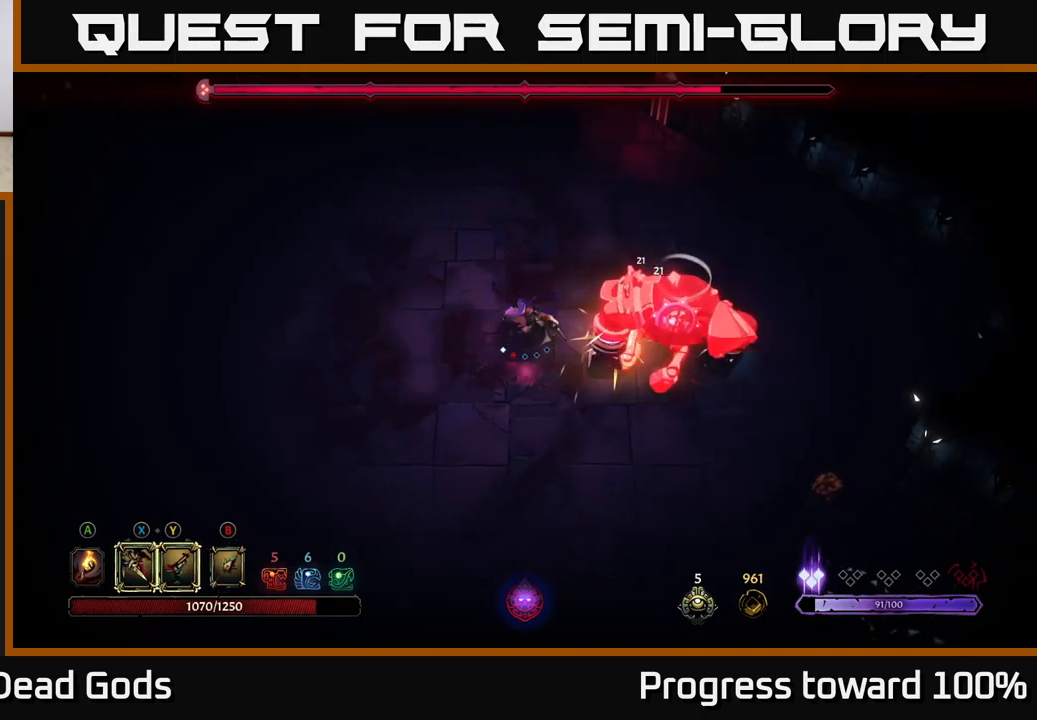
{"buttons": [], "left_stick": "center", "right_stick": "center", "events": []}
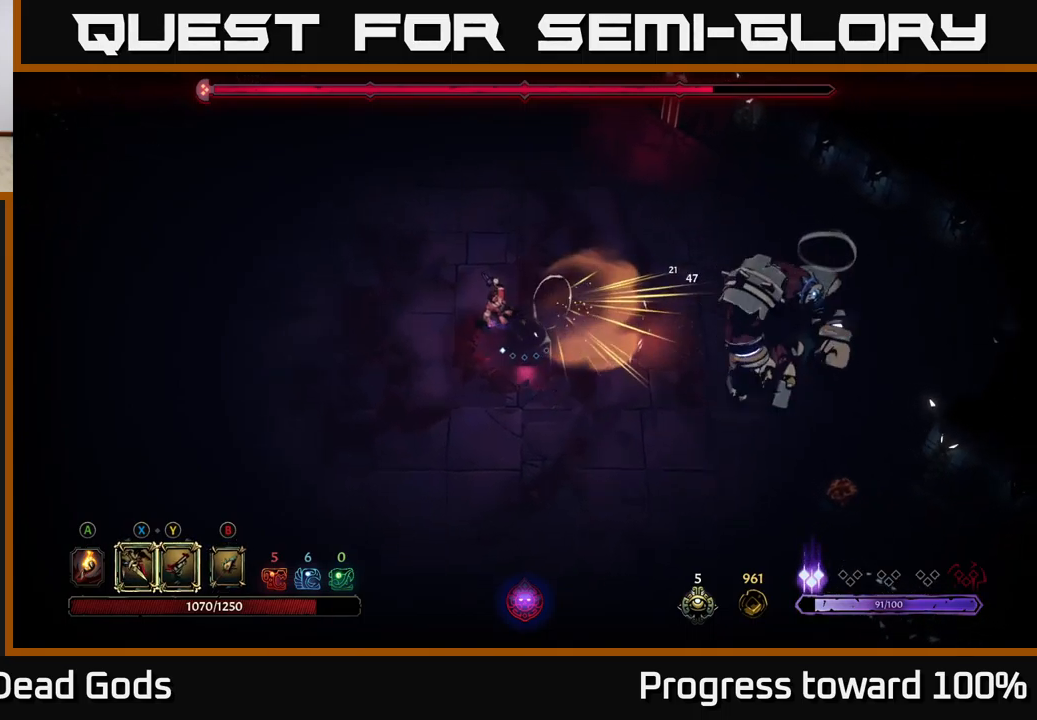
{"buttons": [], "left_stick": "down-left", "right_stick": "center", "events": [[67, "left_stick", "down-left"]]}
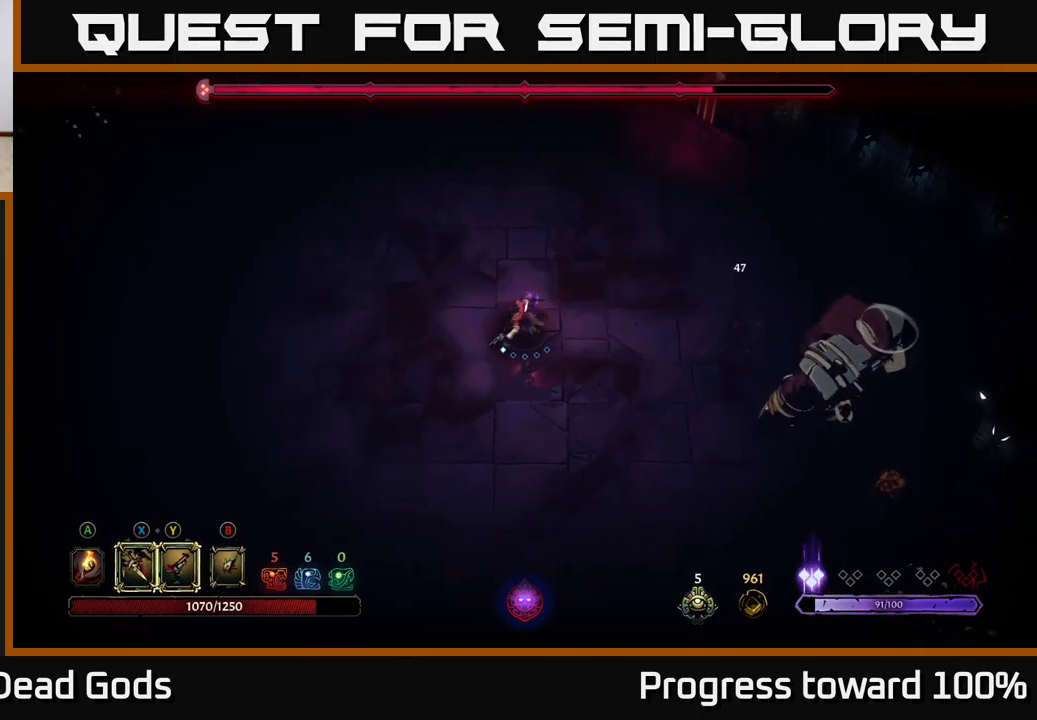
{"buttons": [], "left_stick": "up-right", "right_stick": "center", "events": [[200, "left_stick", "up-left"], [317, "left_stick", "up"], [450, "left_stick", "up-right"]]}
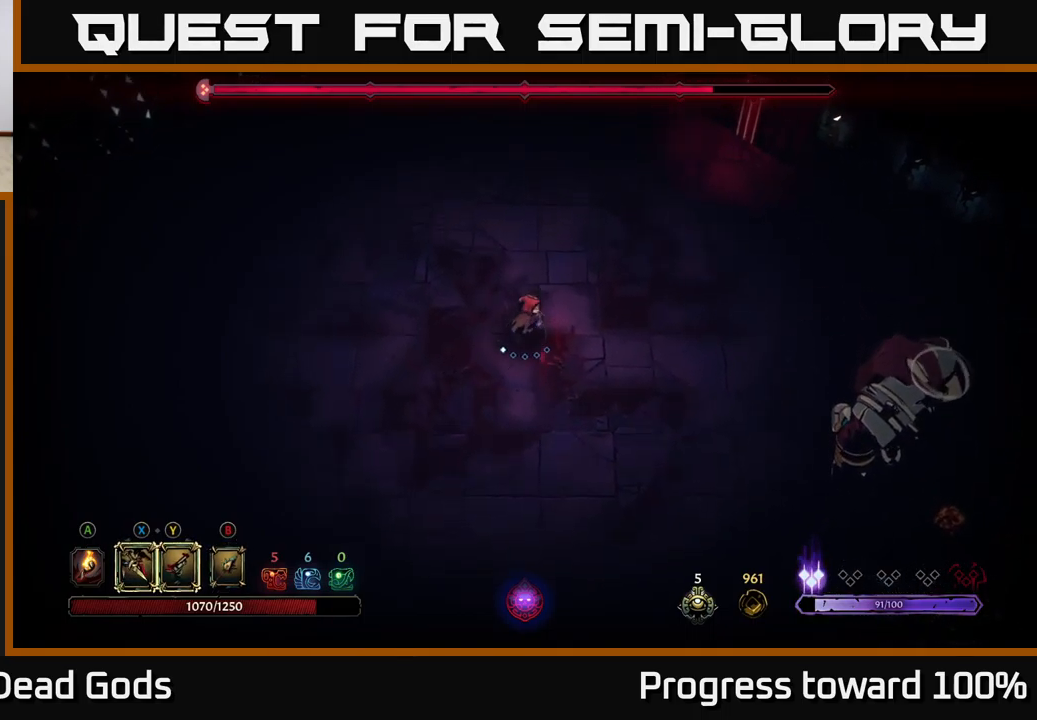
{"buttons": [], "left_stick": "right", "right_stick": "center", "events": [[434, "left_stick", "right"]]}
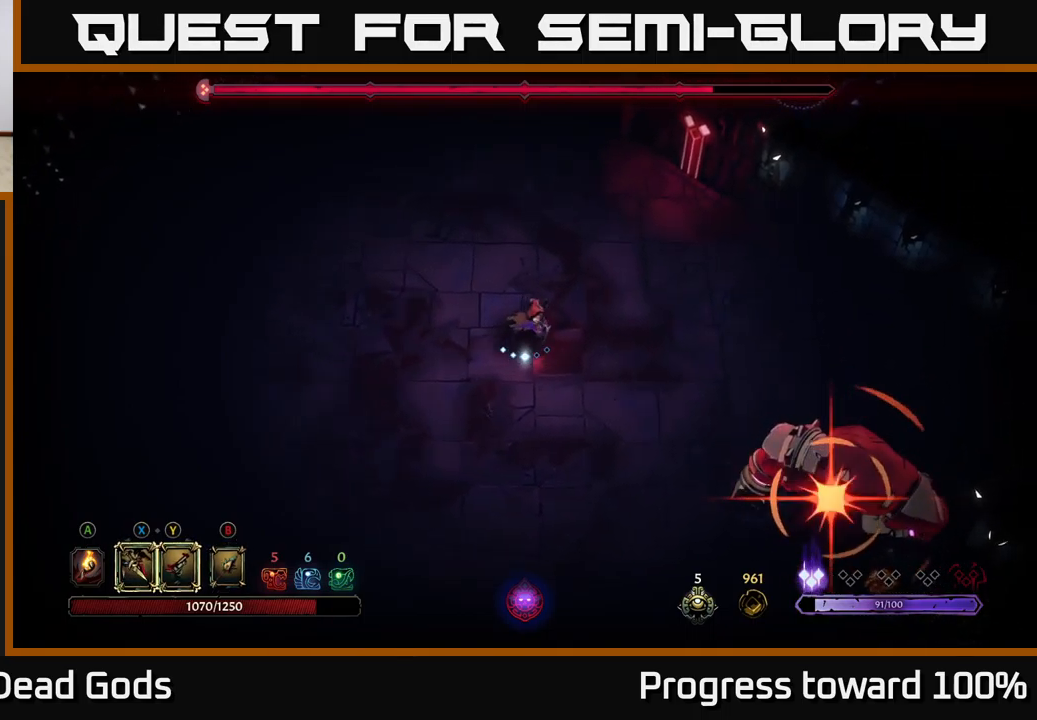
{"buttons": ["R2"], "left_stick": "down-right", "right_stick": "center", "events": [[267, "left_stick", "down-right"], [450, "R2", "down"]]}
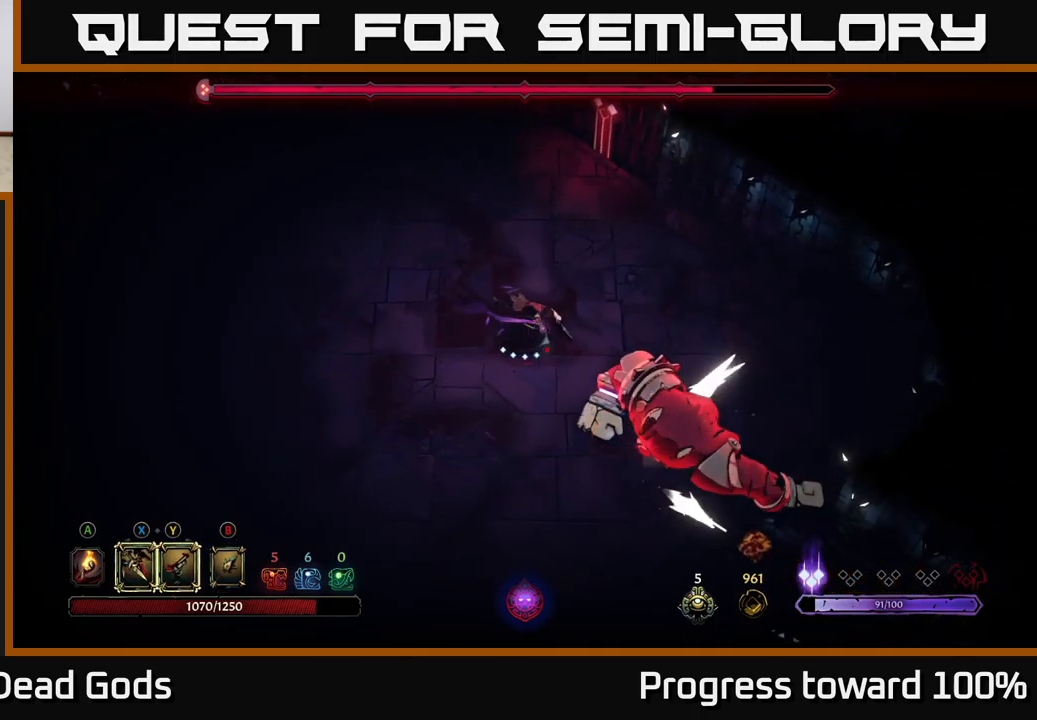
{"buttons": [], "left_stick": "up-left", "right_stick": "center", "events": [[200, "R2", "up"], [267, "left_stick", "down-left"], [417, "left_stick", "up-left"]]}
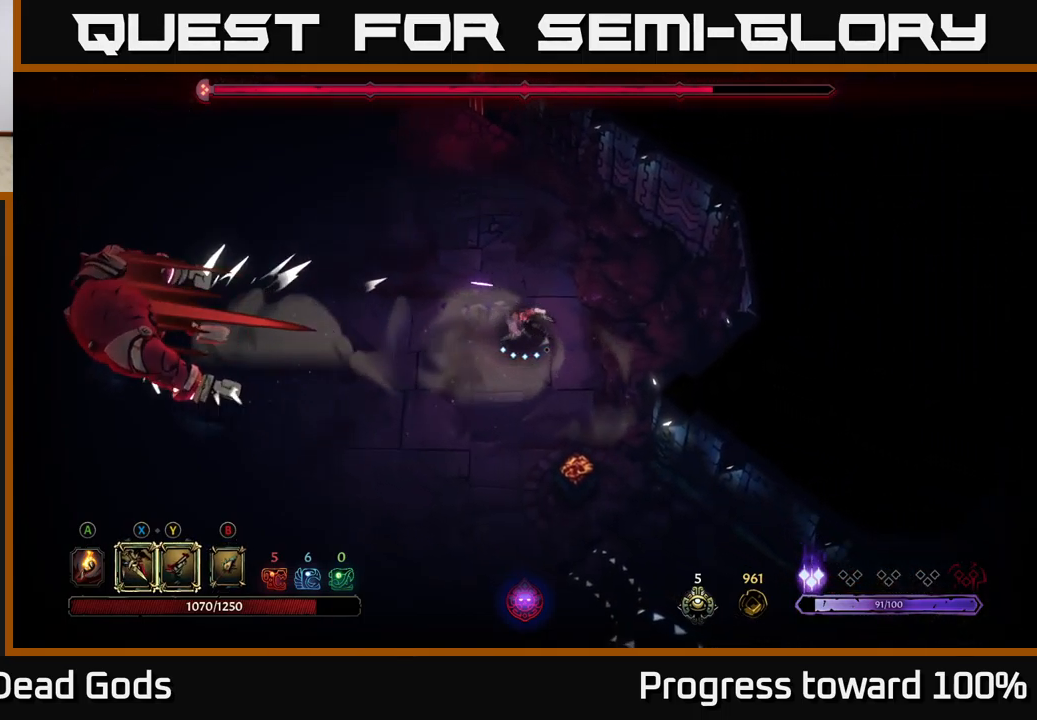
{"buttons": [], "left_stick": "left", "right_stick": "center", "events": [[150, "left_stick", "left"]]}
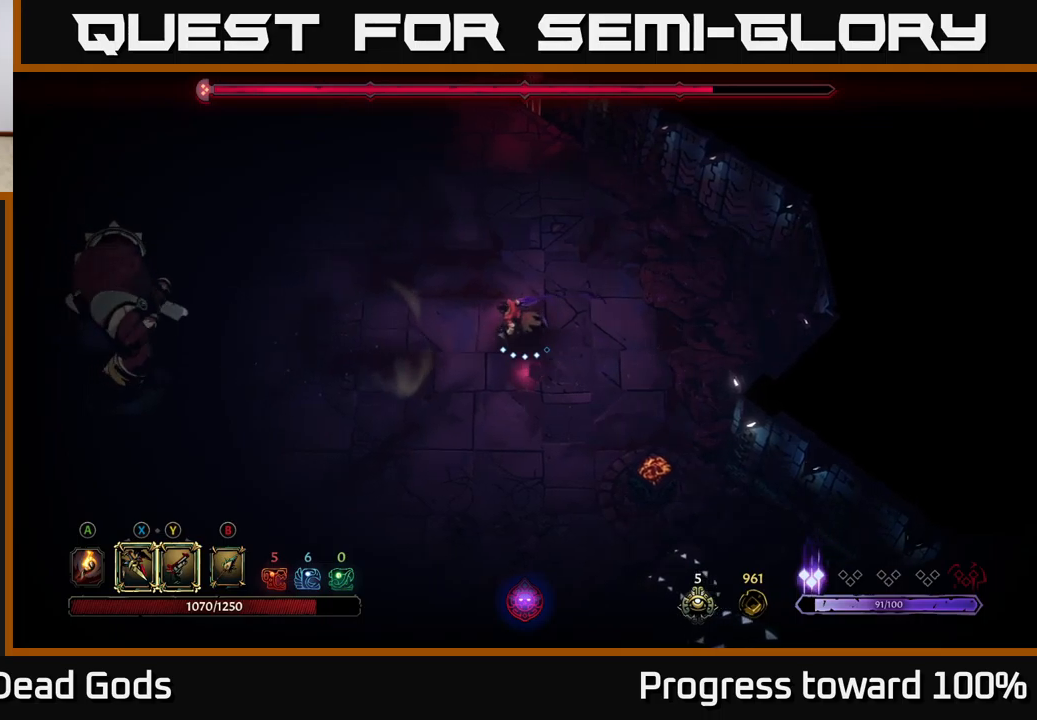
{"buttons": ["X"], "left_stick": "left", "right_stick": "center", "events": [[317, "X", "down"], [400, "X", "up"], [467, "X", "down"]]}